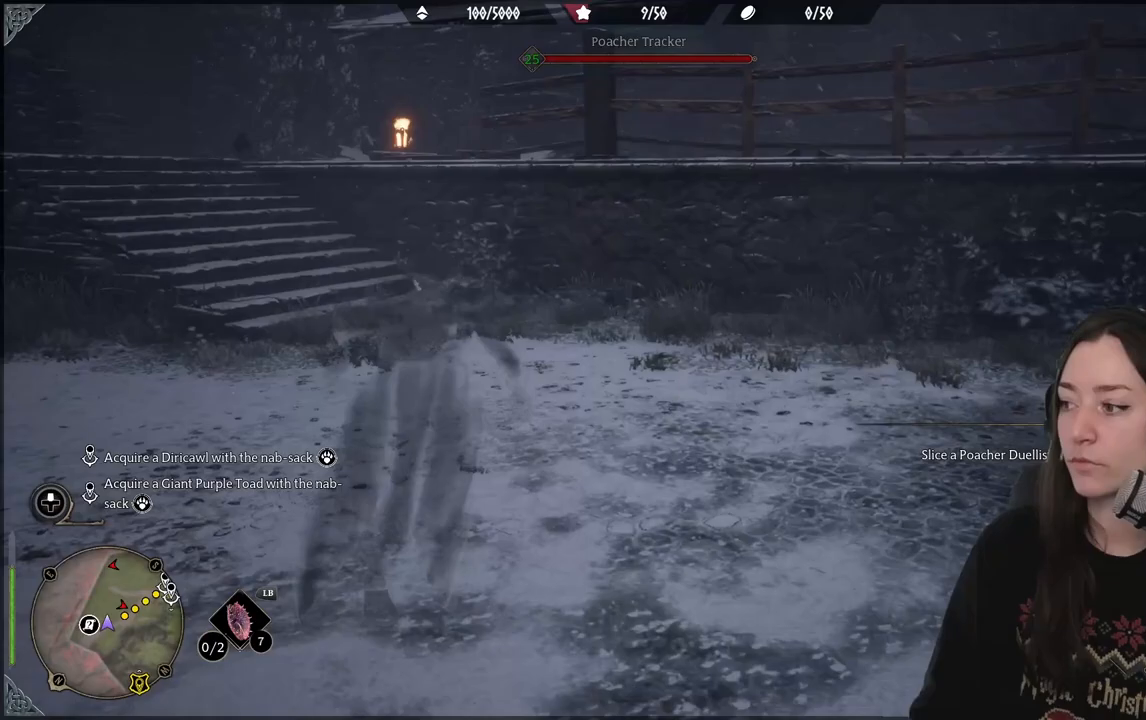
Gameplay with a controller (Xbox layout); each line is a JSON object with the inputs held at the frame after it. "events" lists button and stick changes between this image and that frame as [ms after this image, input, new state], when the widget could be followed in between.
{"buttons": [], "left_stick": "up", "right_stick": "center", "events": [[33, "right_stick", "left"], [500, "right_stick", "center"]]}
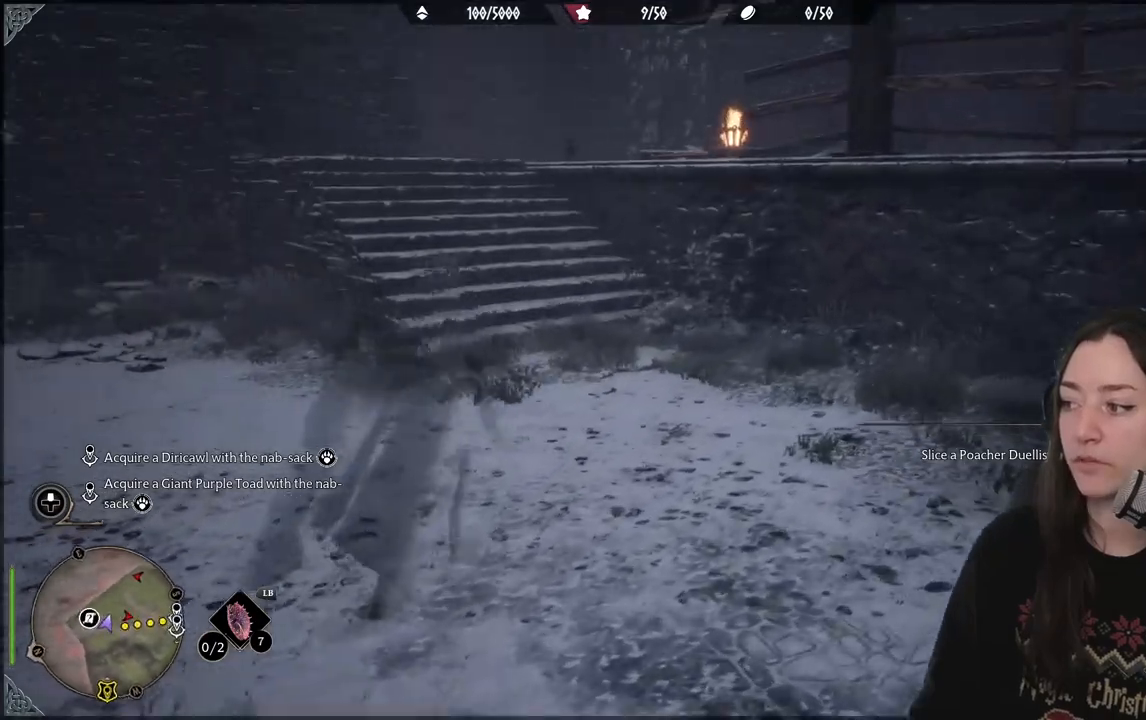
{"buttons": [], "left_stick": "up", "right_stick": "center", "events": []}
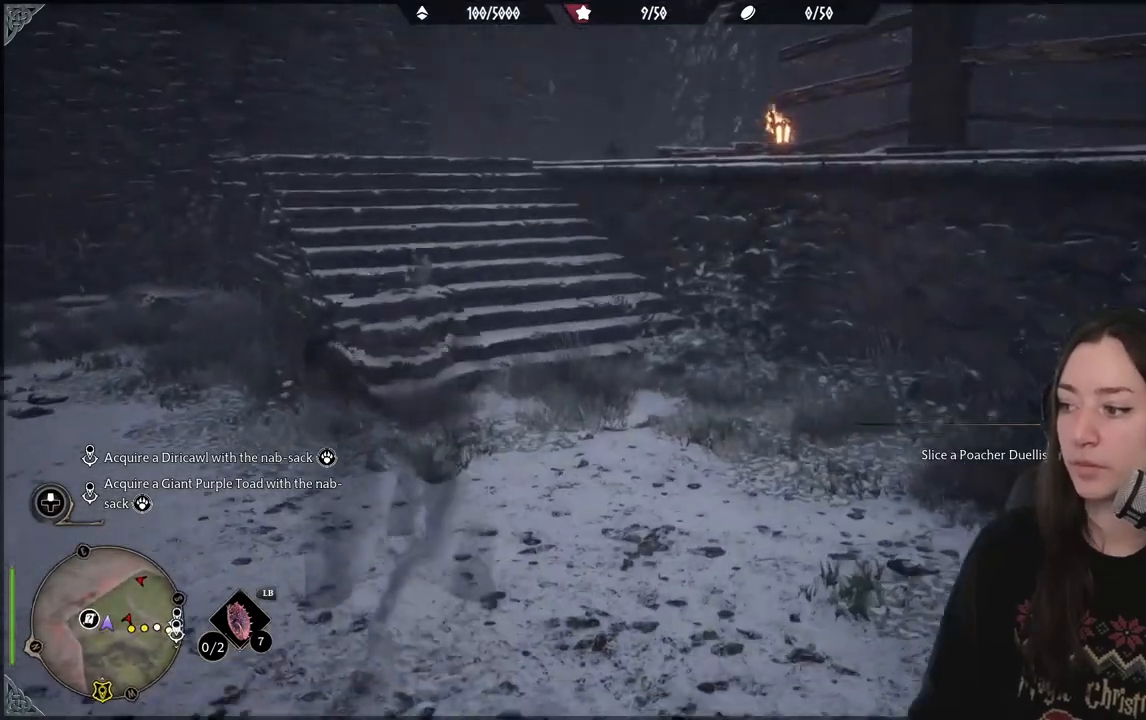
{"buttons": [], "left_stick": "up", "right_stick": "center", "events": []}
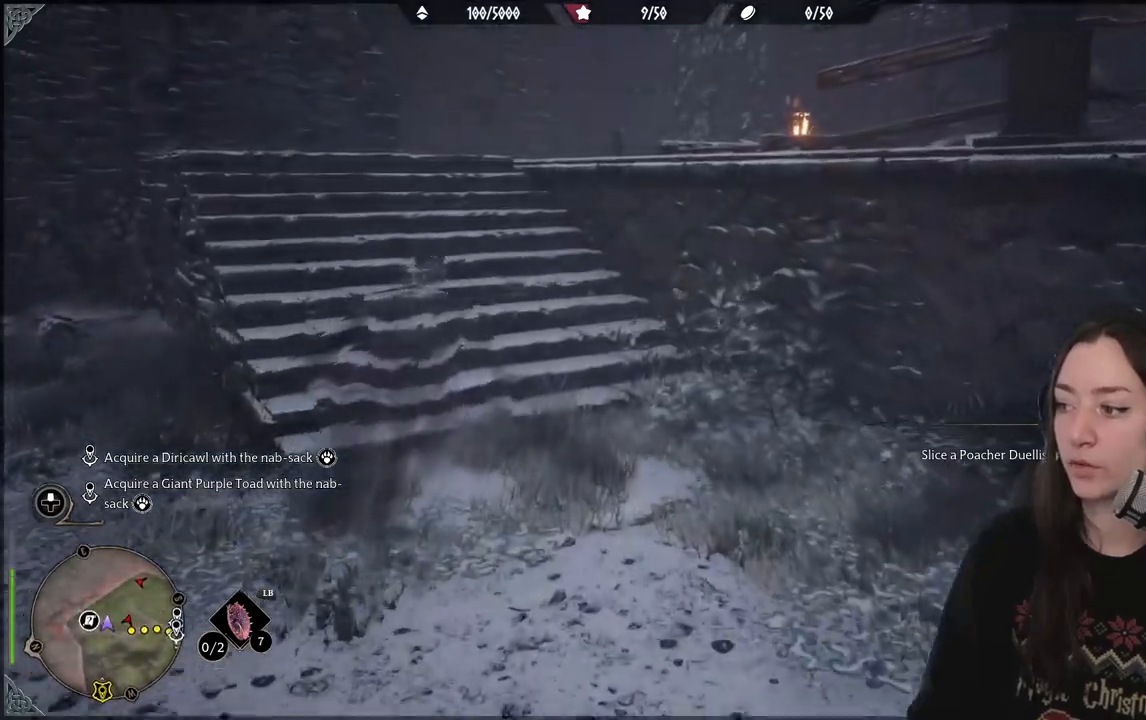
{"buttons": [], "left_stick": "up", "right_stick": "center", "events": []}
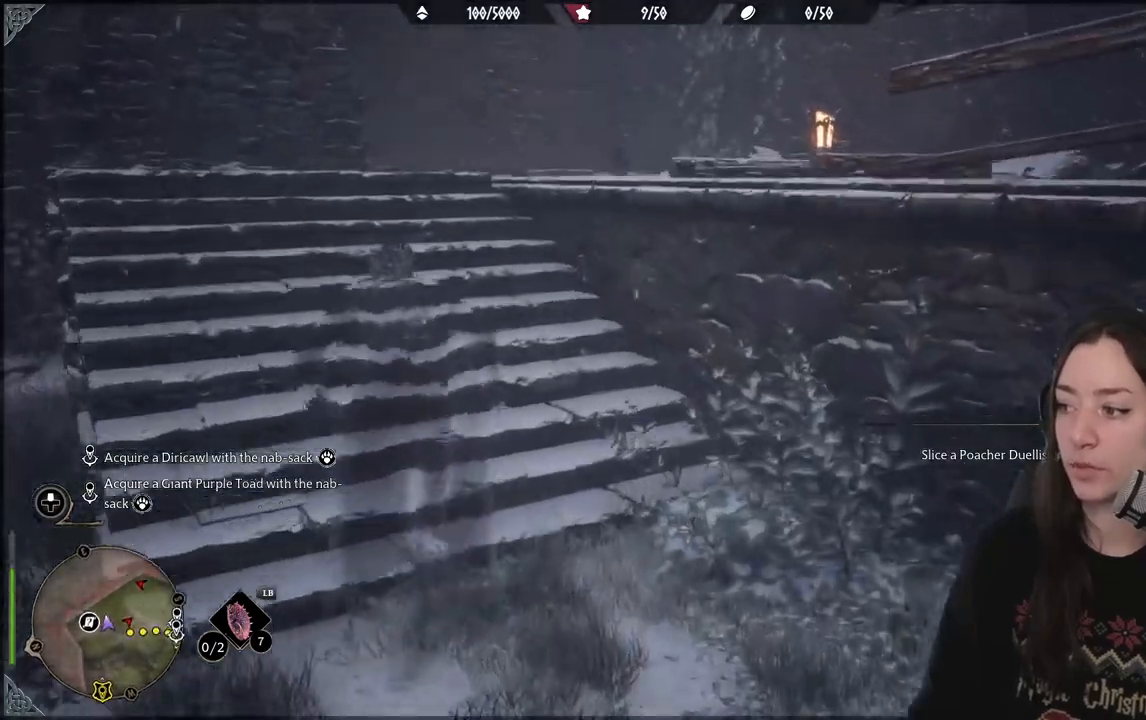
{"buttons": [], "left_stick": "up", "right_stick": "center", "events": []}
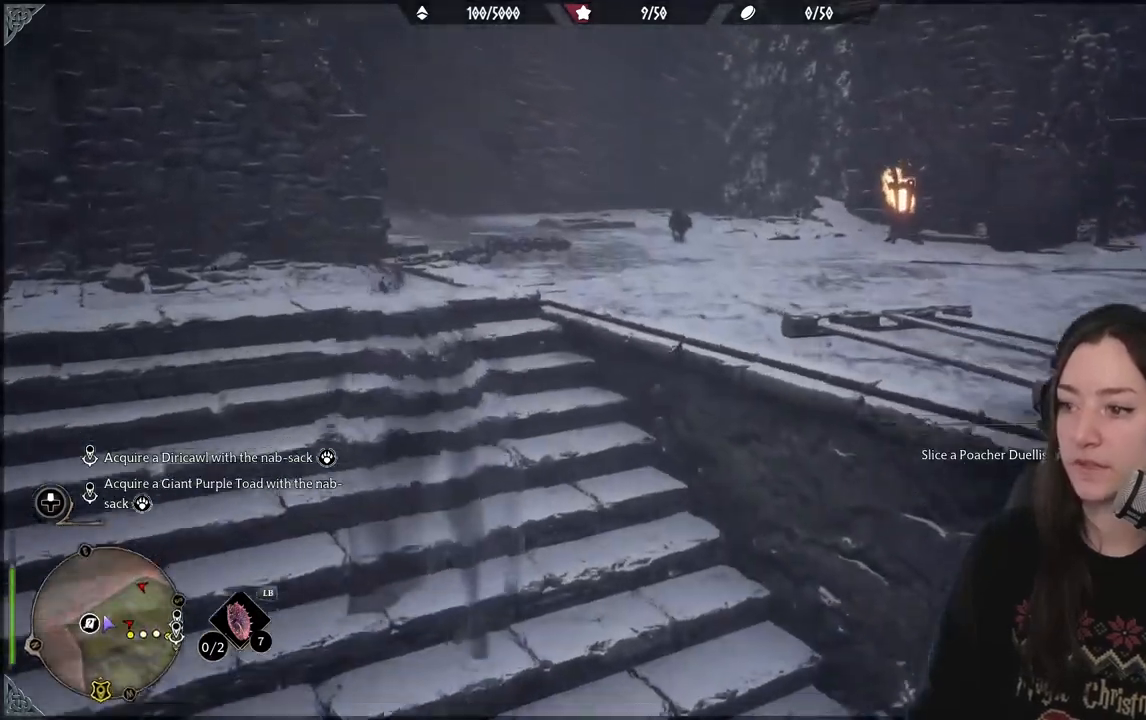
{"buttons": [], "left_stick": "up", "right_stick": "right", "events": [[150, "right_stick", "right"]]}
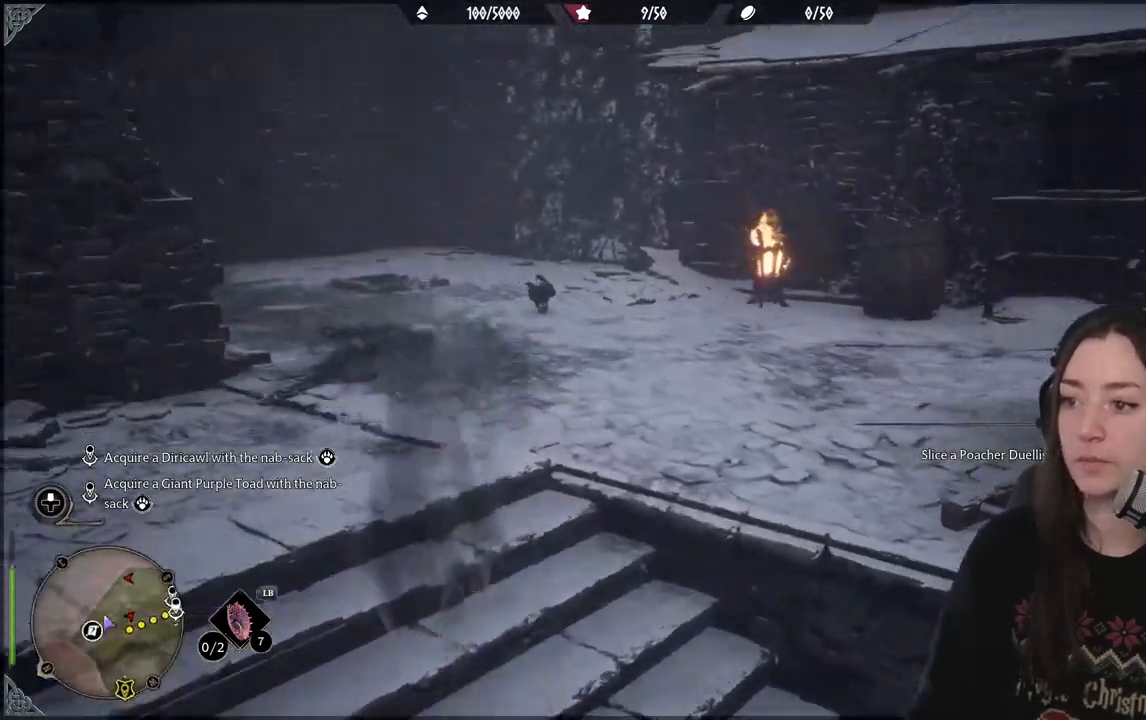
{"buttons": [], "left_stick": "up", "right_stick": "center", "events": [[433, "right_stick", "center"]]}
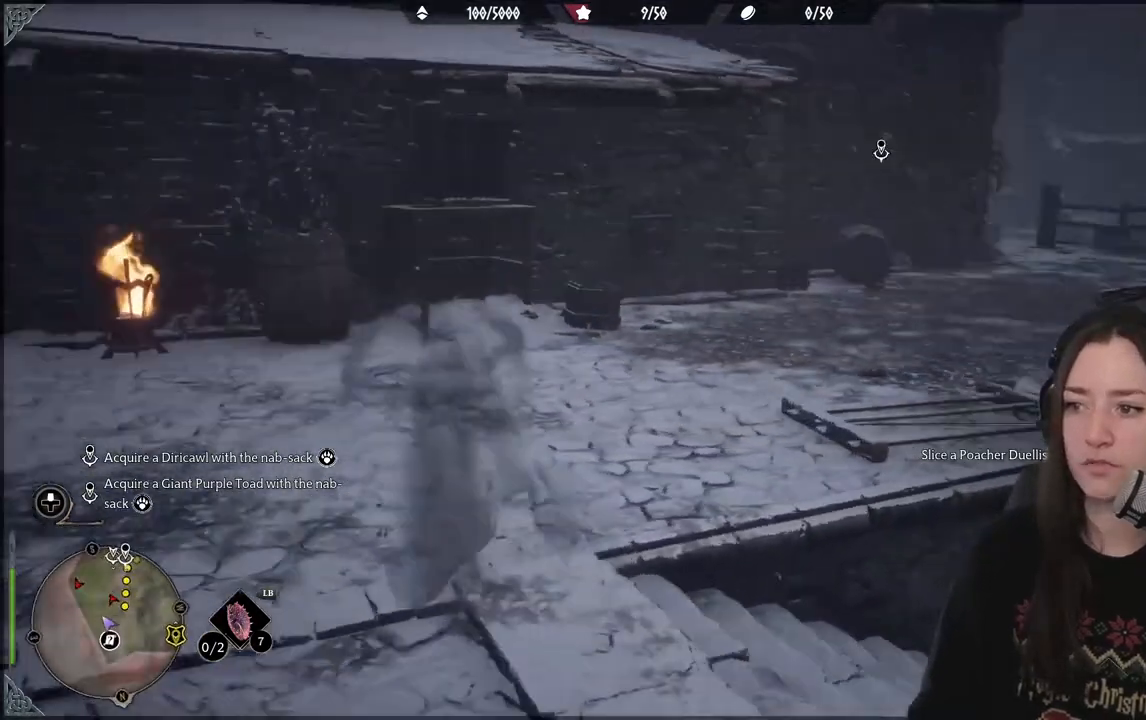
{"buttons": [], "left_stick": "left", "right_stick": "left", "events": [[133, "left_stick", "up-left"], [367, "right_stick", "left"], [433, "left_stick", "left"]]}
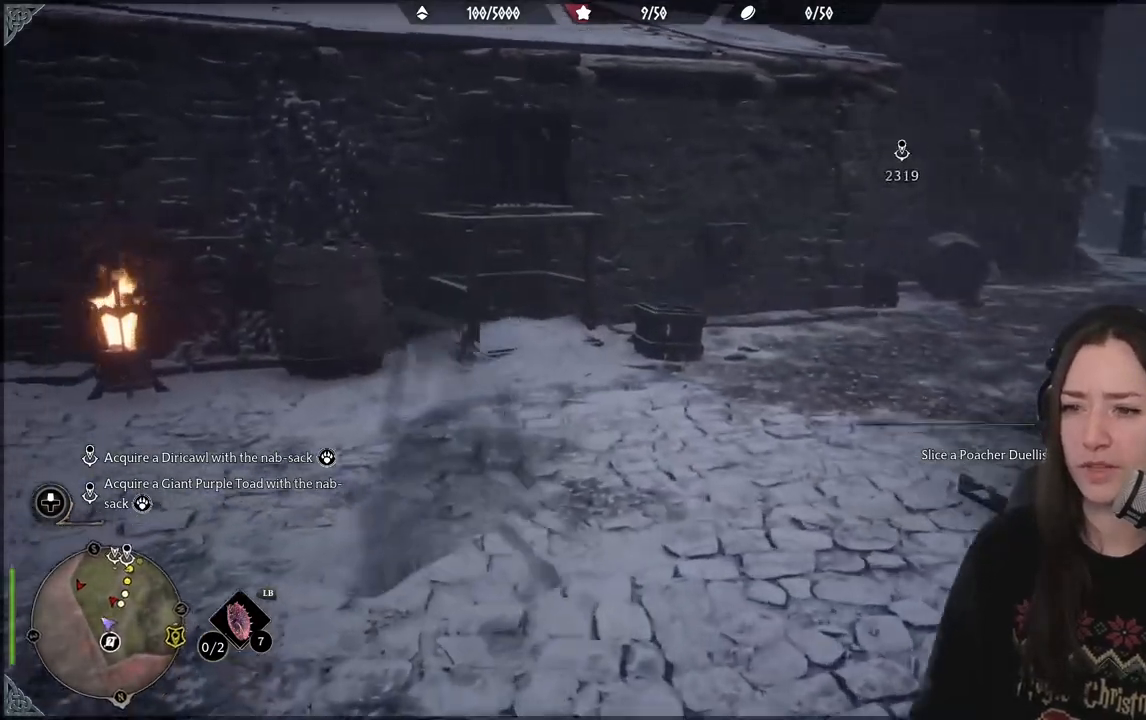
{"buttons": [], "left_stick": "right", "right_stick": "center", "events": [[50, "left_stick", "down"], [167, "left_stick", "down-right"], [333, "right_stick", "center"], [367, "left_stick", "right"]]}
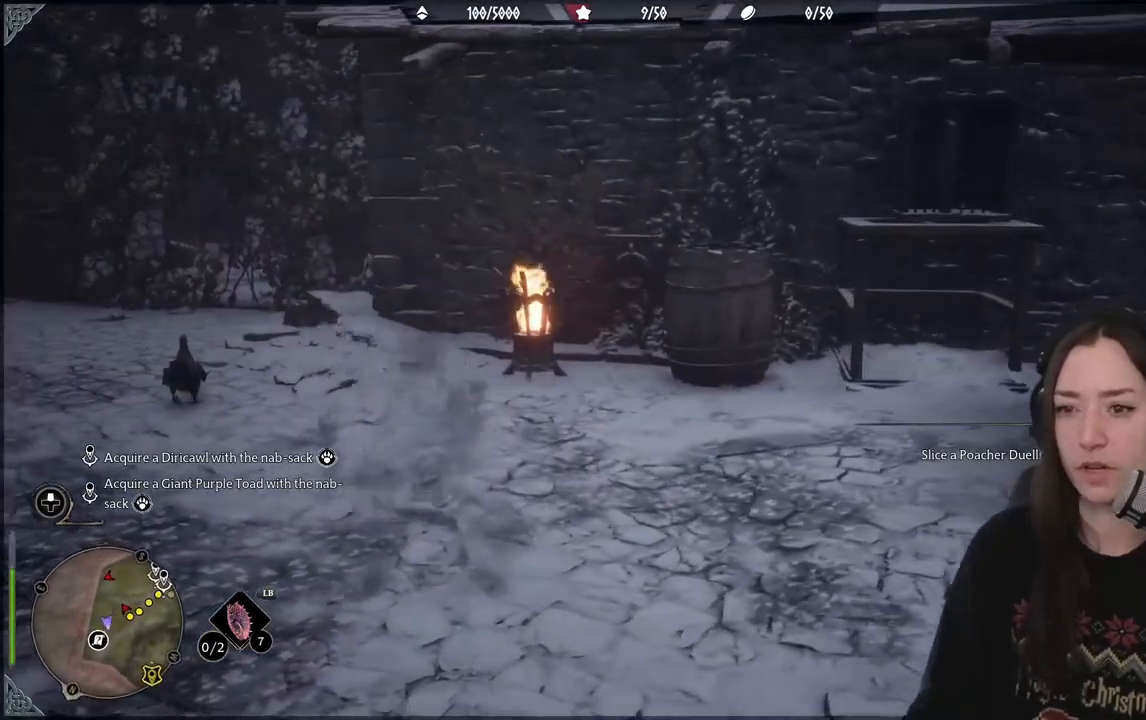
{"buttons": [], "left_stick": "up-right", "right_stick": "right", "events": [[317, "right_stick", "right"], [500, "left_stick", "up-right"]]}
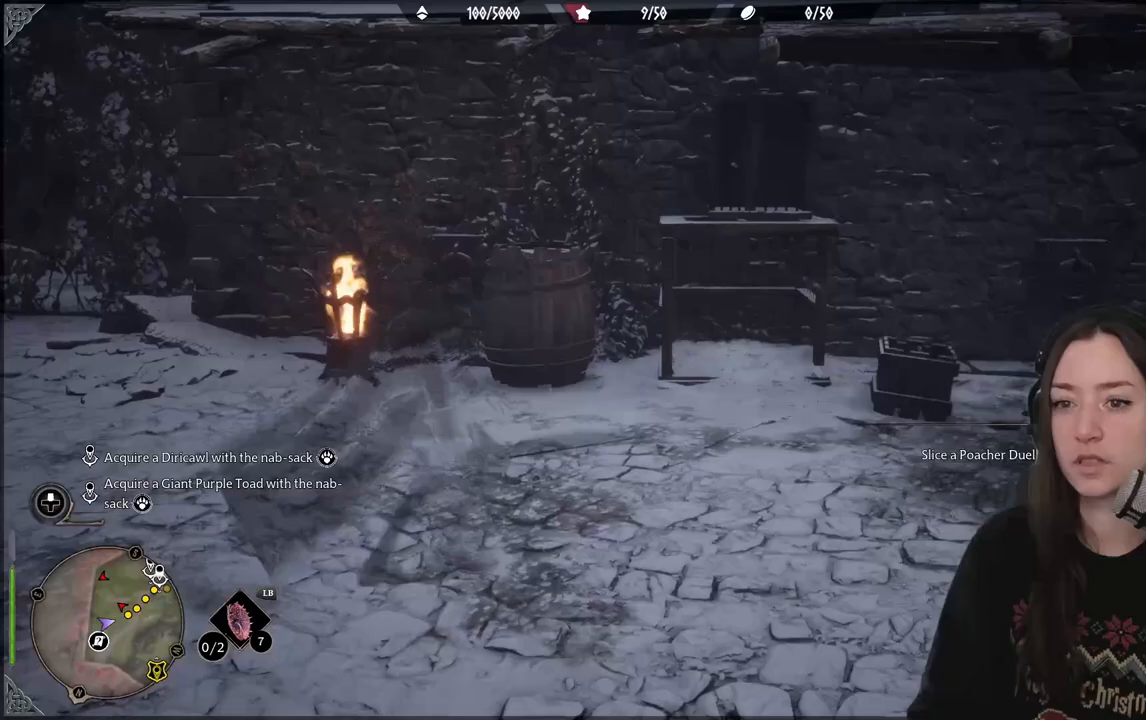
{"buttons": [], "left_stick": "up-right", "right_stick": "center", "events": [[183, "right_stick", "center"], [200, "left_stick", "up"], [367, "left_stick", "up-right"]]}
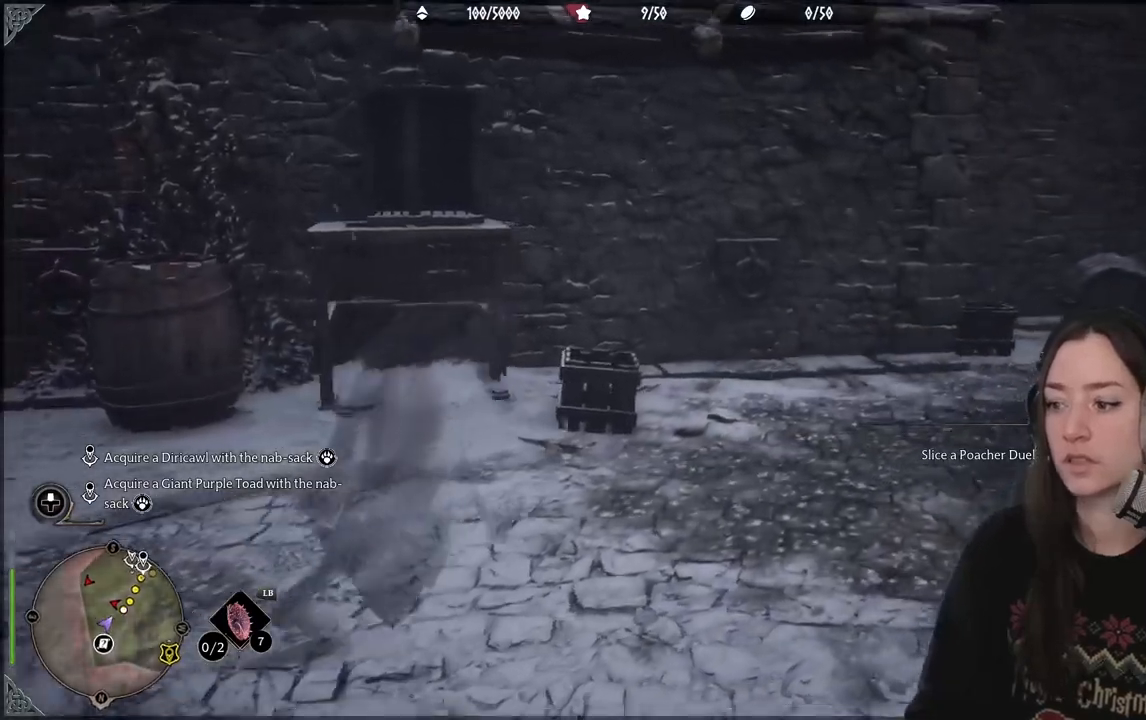
{"buttons": [], "left_stick": "up-right", "right_stick": "right", "events": [[83, "right_stick", "right"]]}
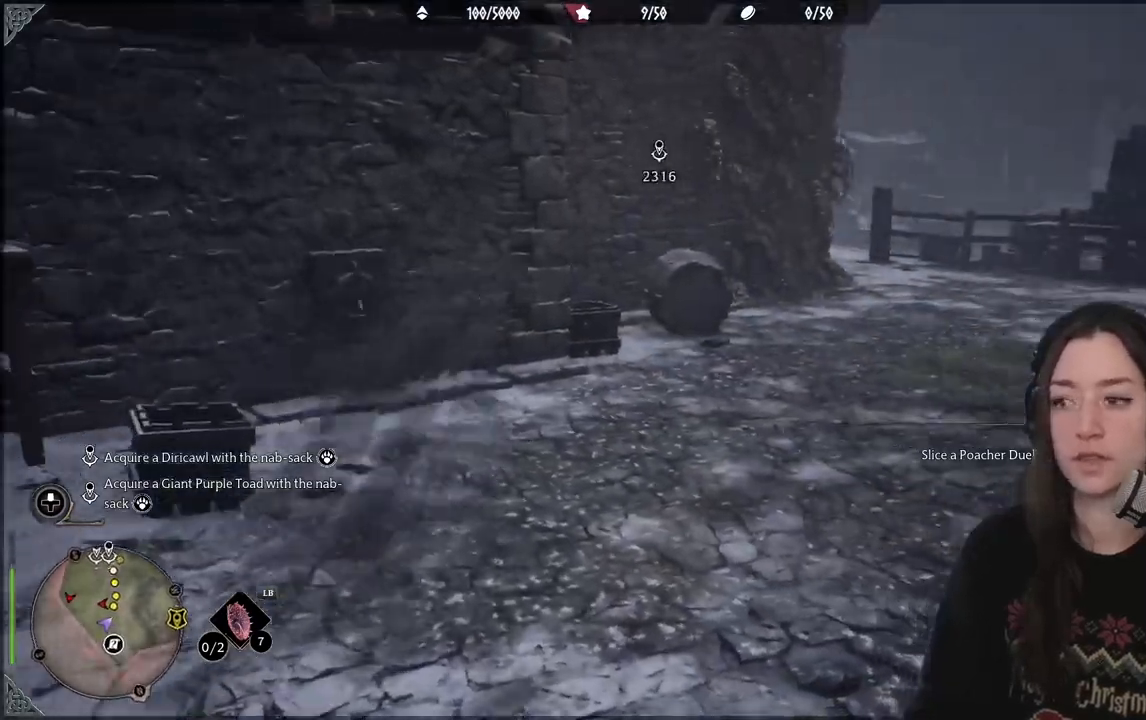
{"buttons": [], "left_stick": "up-right", "right_stick": "center", "events": [[17, "right_stick", "center"]]}
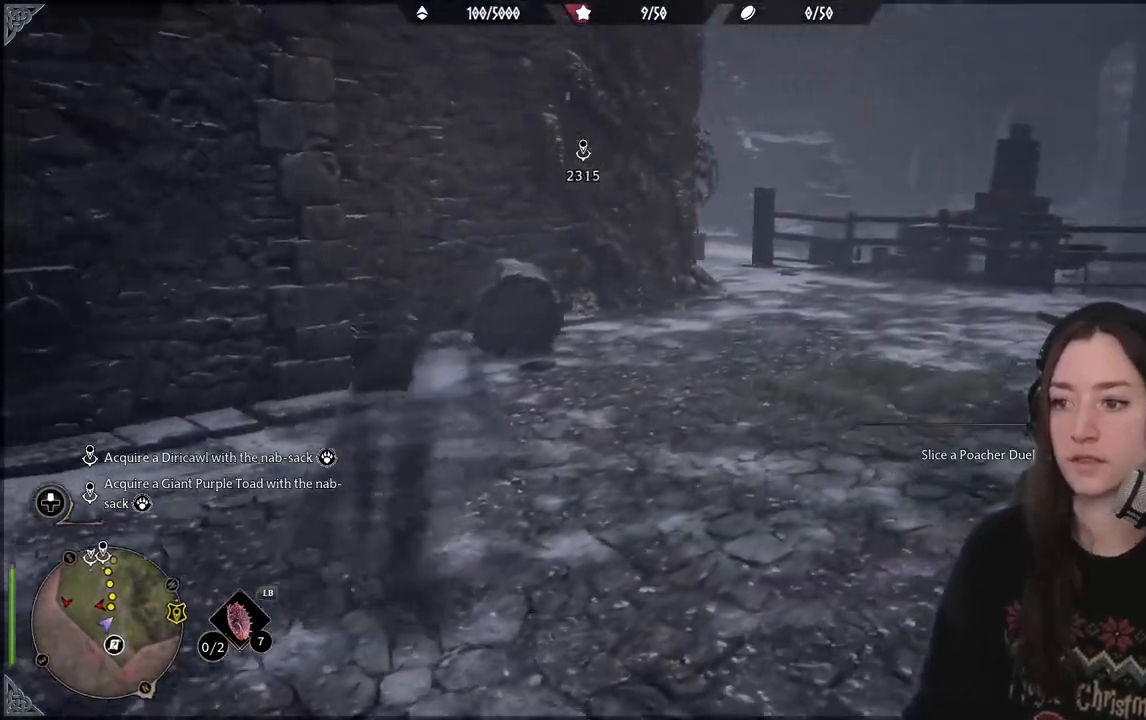
{"buttons": [], "left_stick": "up-right", "right_stick": "center", "events": [[100, "right_stick", "left"], [333, "right_stick", "center"]]}
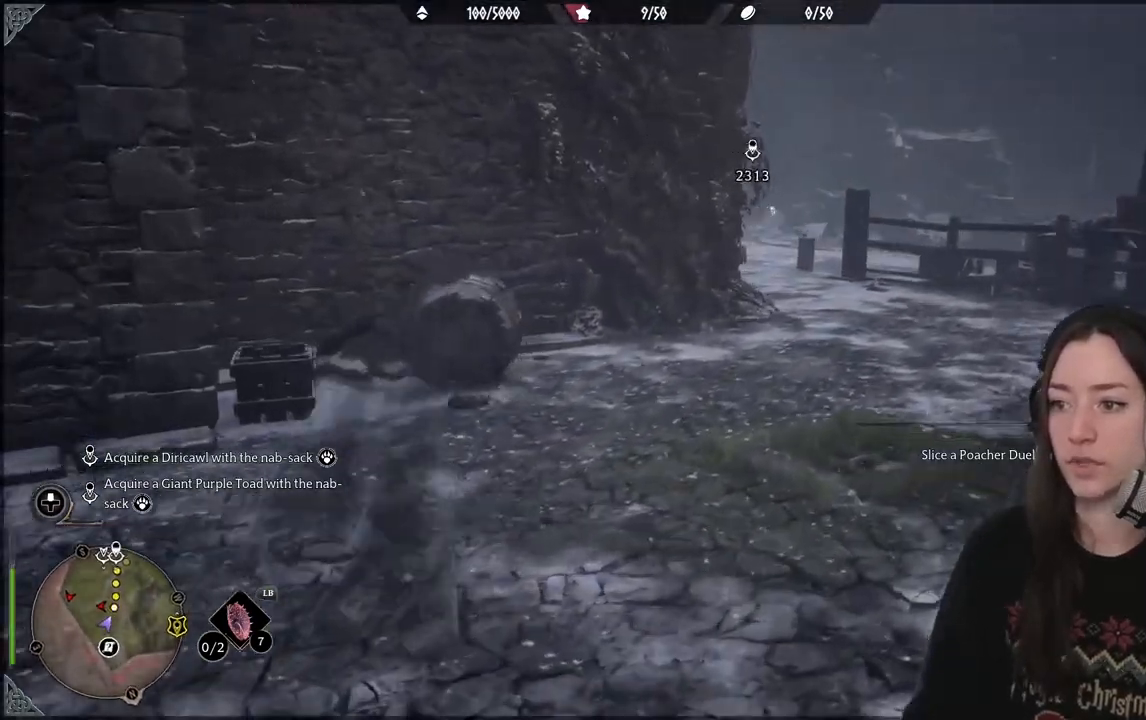
{"buttons": [], "left_stick": "up-right", "right_stick": "center", "events": [[200, "right_stick", "down-left"], [433, "right_stick", "center"]]}
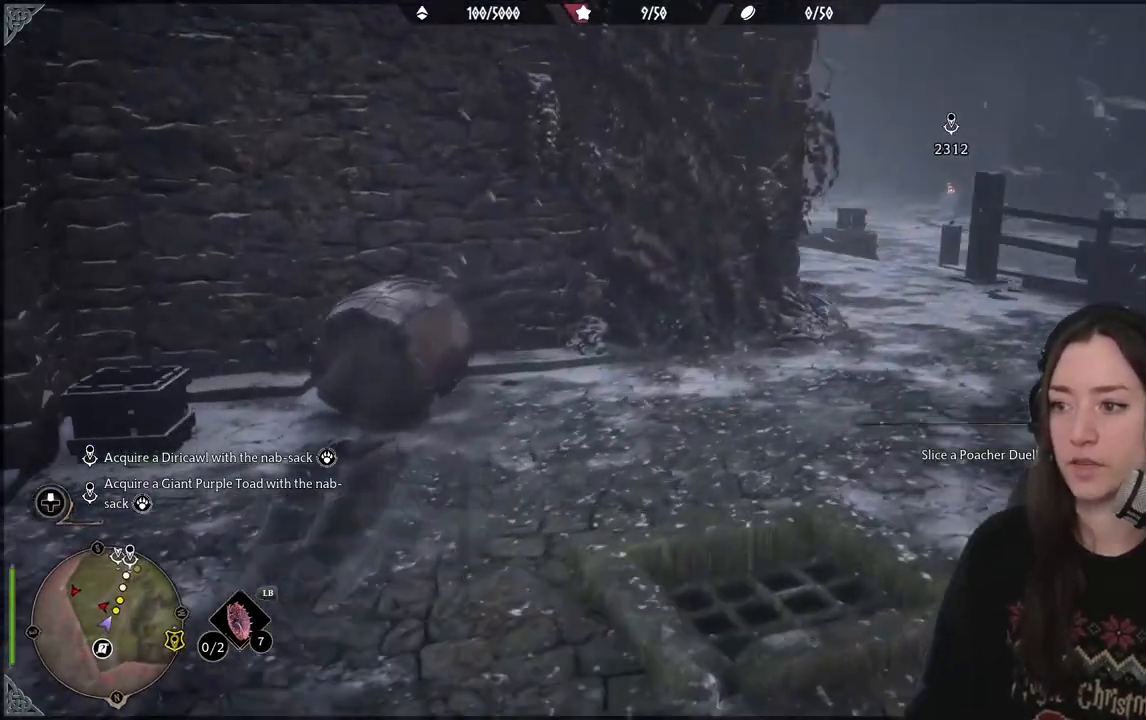
{"buttons": [], "left_stick": "up-right", "right_stick": "center", "events": []}
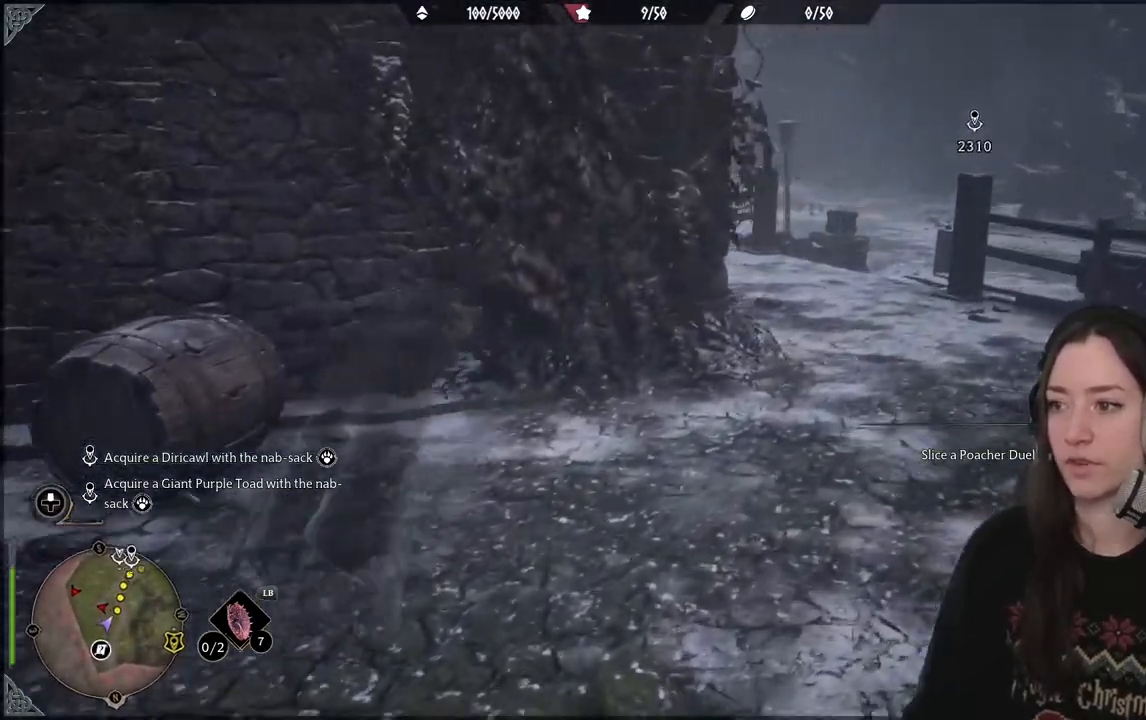
{"buttons": [], "left_stick": "up-right", "right_stick": "left", "events": [[183, "right_stick", "left"]]}
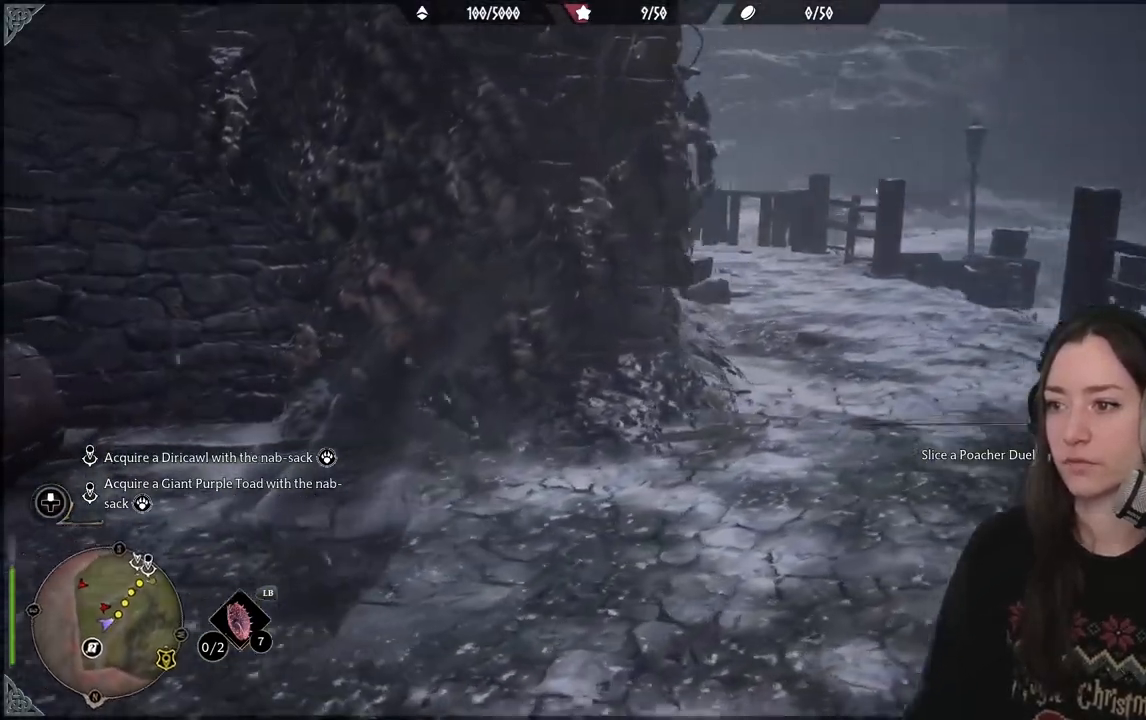
{"buttons": [], "left_stick": "up-right", "right_stick": "center", "events": [[33, "right_stick", "center"]]}
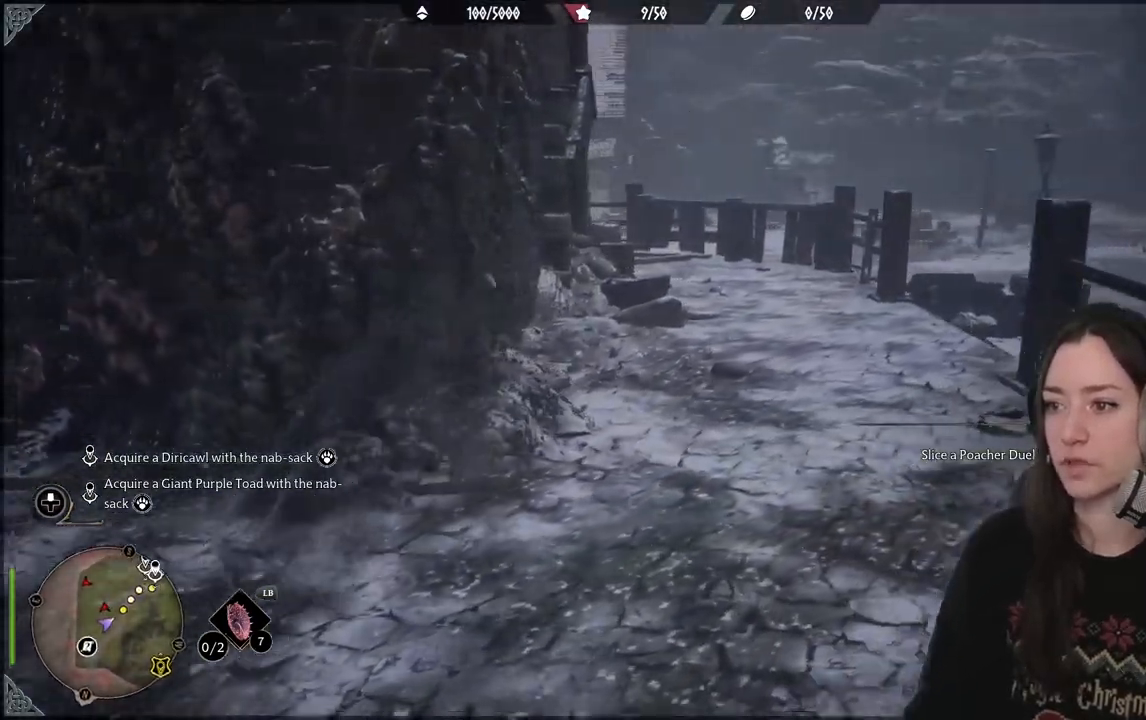
{"buttons": [], "left_stick": "up-right", "right_stick": "down", "events": [[283, "right_stick", "down-right"], [333, "right_stick", "down"]]}
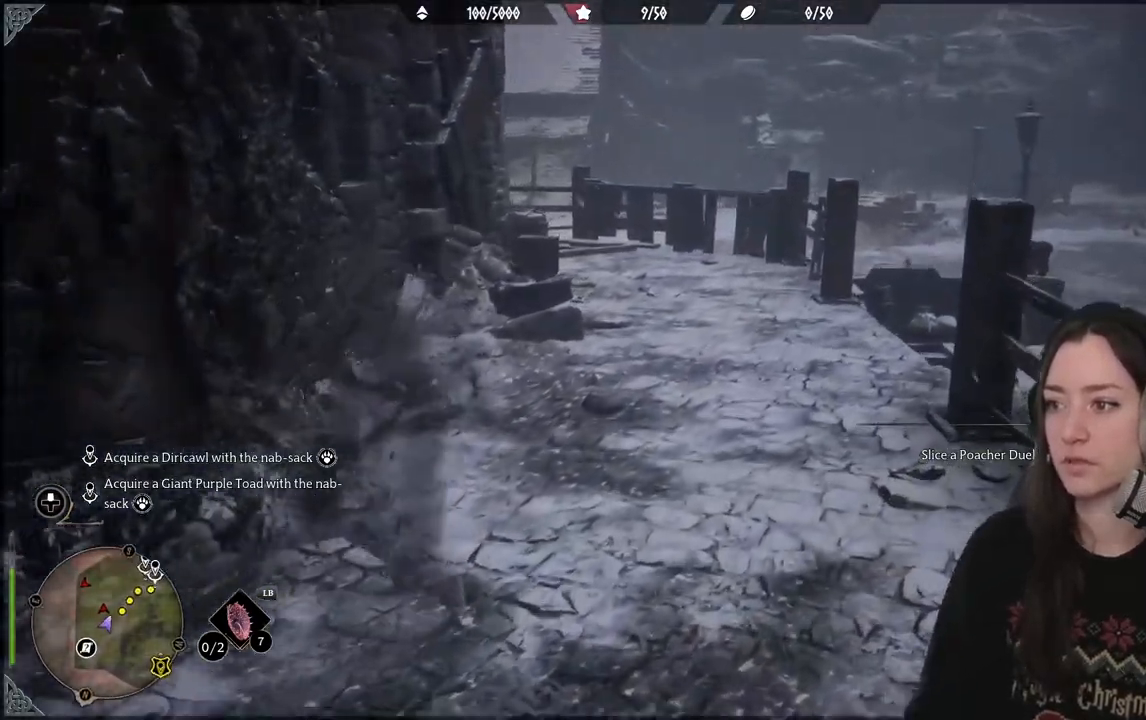
{"buttons": [], "left_stick": "up-right", "right_stick": "center", "events": [[50, "right_stick", "center"]]}
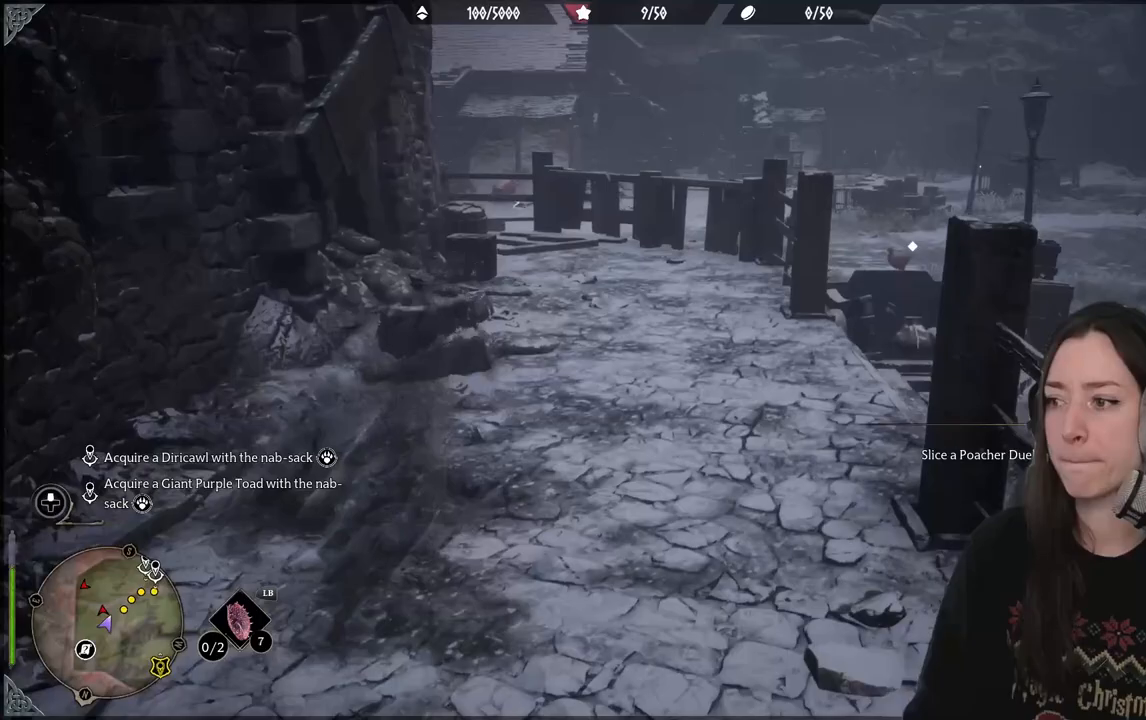
{"buttons": ["DPAD_LEFT"], "left_stick": "center", "right_stick": "left", "events": [[333, "left_stick", "center"], [333, "right_stick", "left"], [467, "DPAD_LEFT", "down"]]}
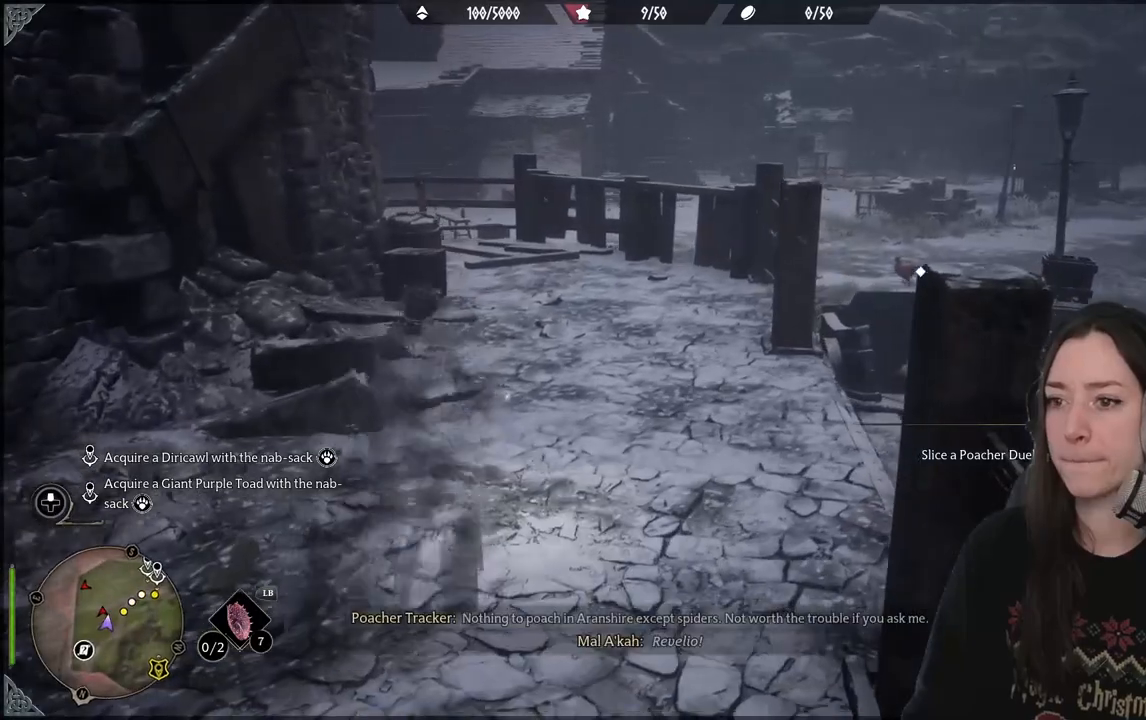
{"buttons": [], "left_stick": "center", "right_stick": "left", "events": [[17, "right_stick", "center"], [100, "DPAD_LEFT", "up"], [117, "right_stick", "right"], [267, "right_stick", "center"], [417, "right_stick", "left"]]}
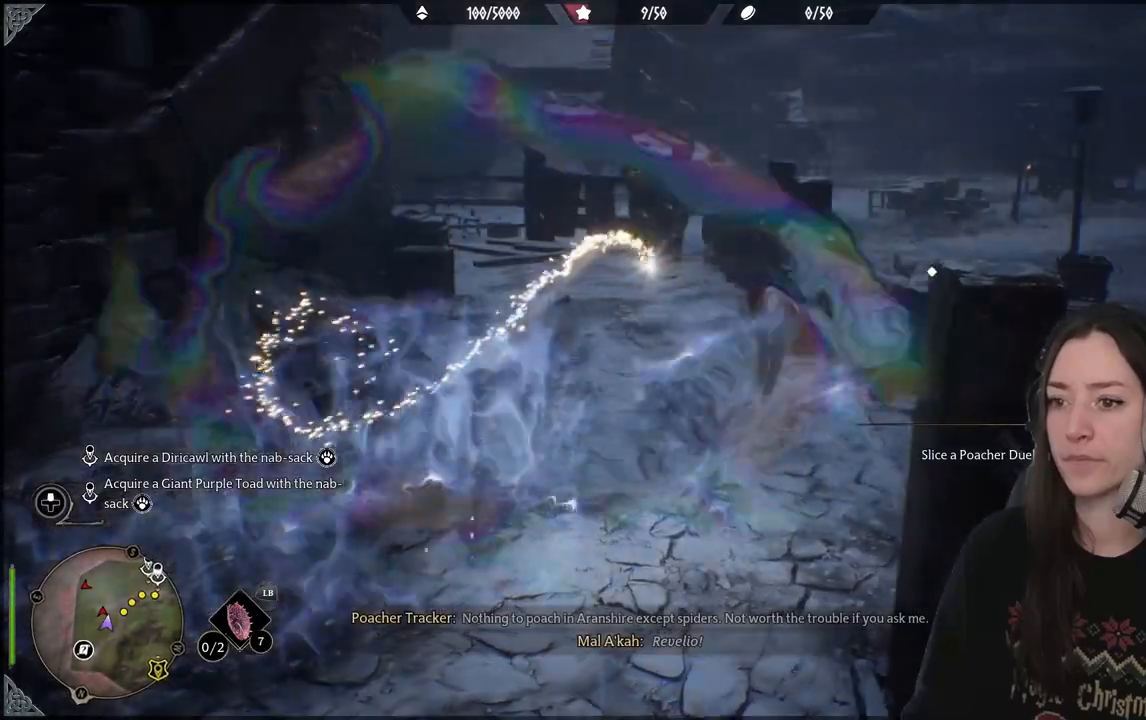
{"buttons": [], "left_stick": "up", "right_stick": "up-left", "events": [[17, "left_stick", "up"], [167, "right_stick", "center"], [383, "right_stick", "up-left"]]}
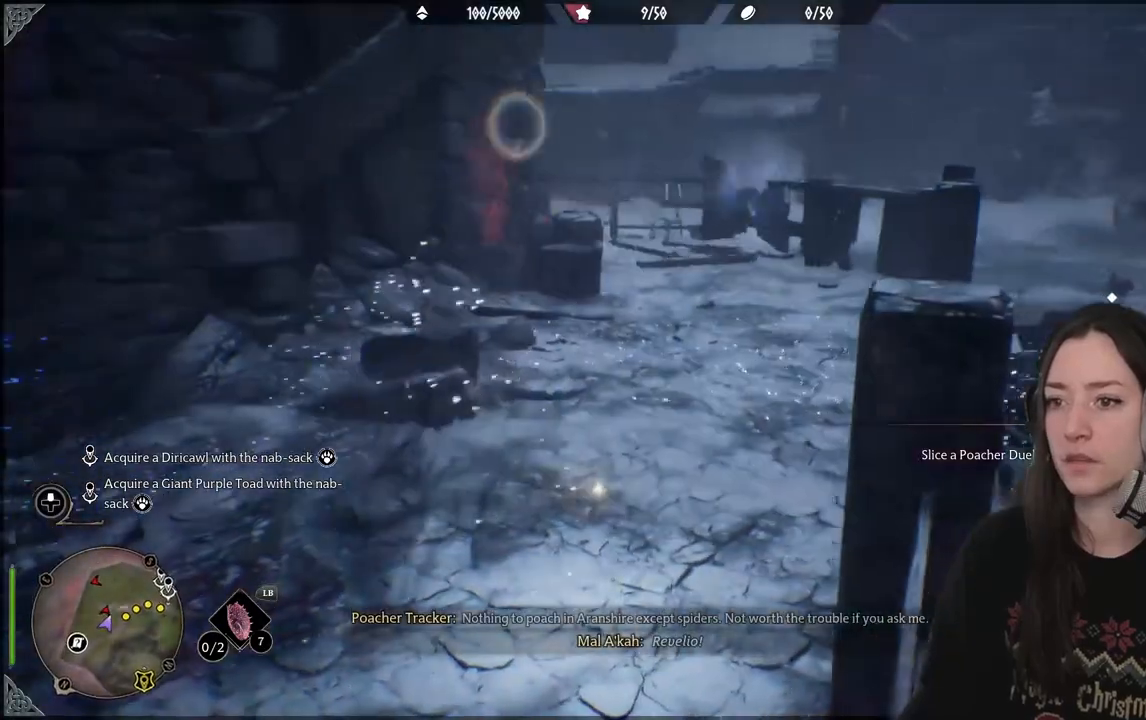
{"buttons": [], "left_stick": "up-right", "right_stick": "center"}
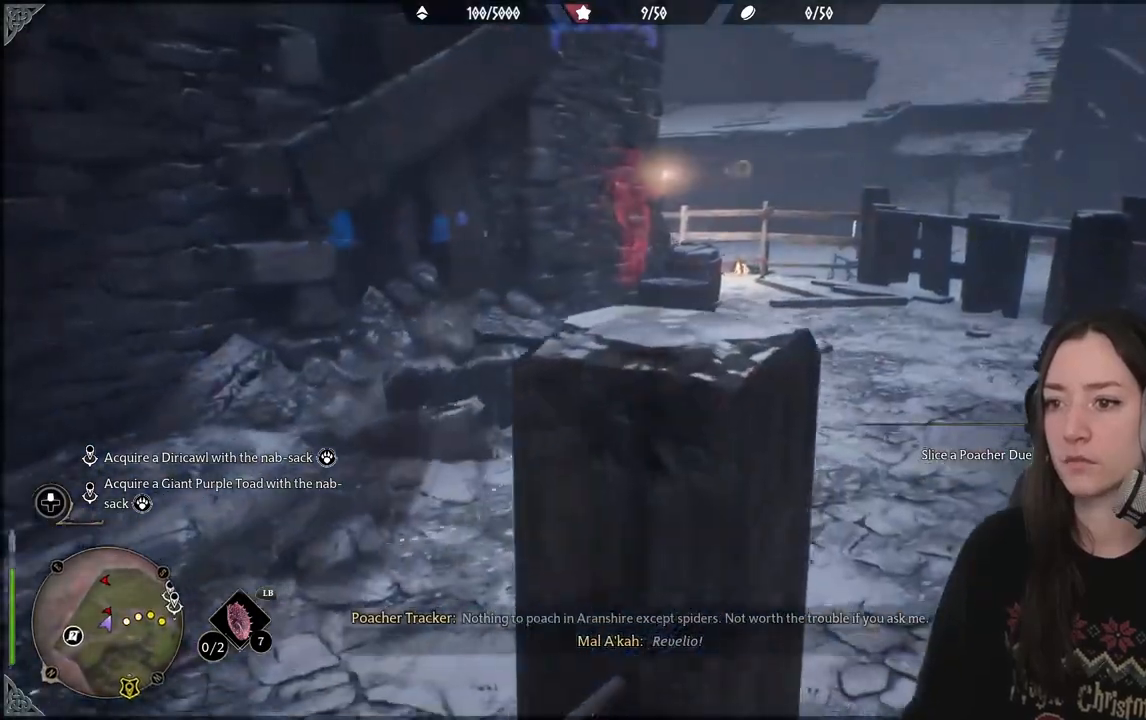
{"buttons": [], "left_stick": "up-right", "right_stick": "up-left", "events": [[450, "right_stick", "up-left"]]}
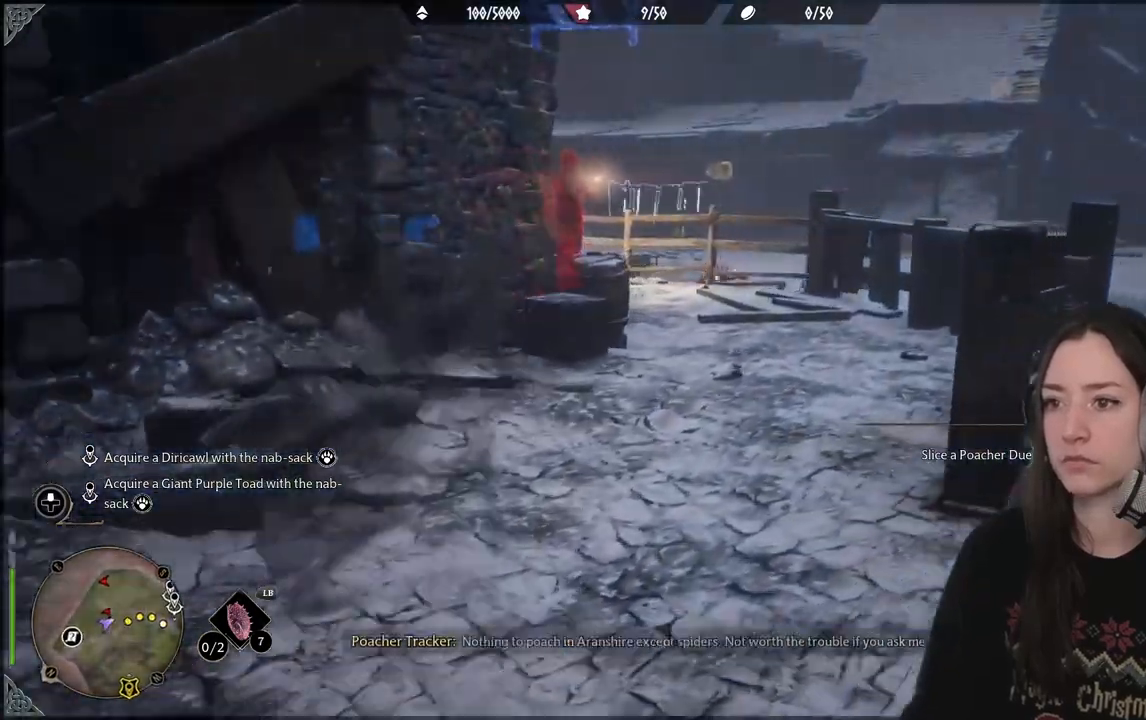
{"buttons": [], "left_stick": "up-right", "right_stick": "center", "events": [[350, "right_stick", "center"]]}
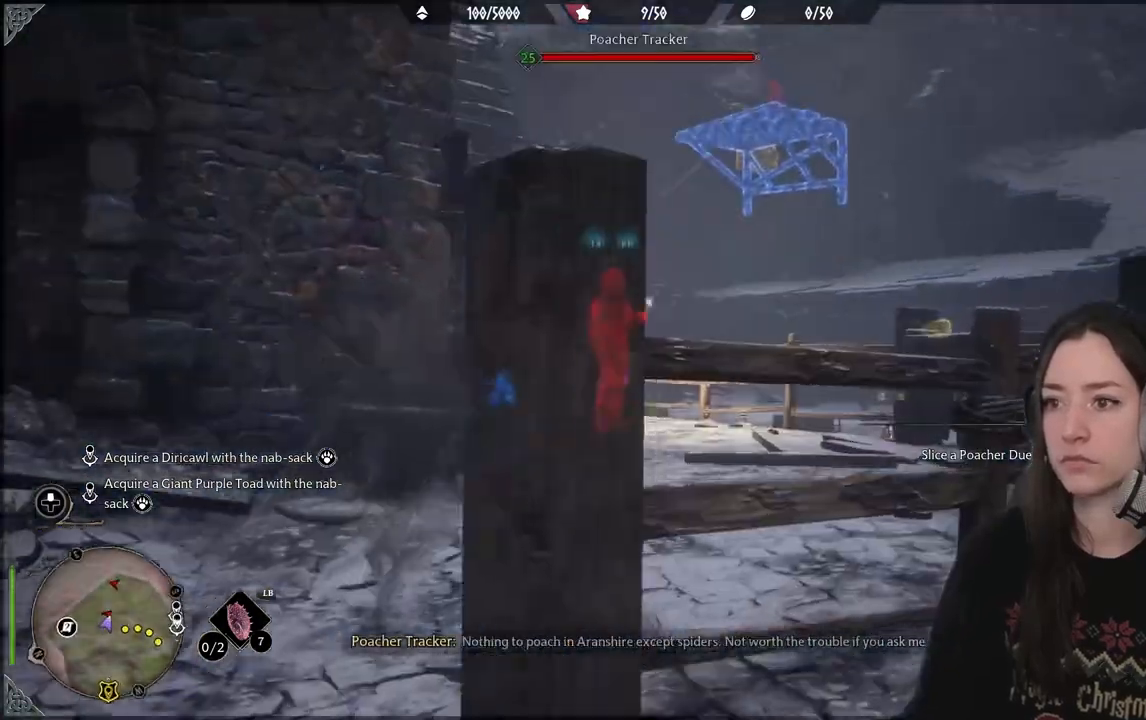
{"buttons": [], "left_stick": "up", "right_stick": "center", "events": [[67, "left_stick", "up"], [100, "right_stick", "down-left"], [317, "right_stick", "center"]]}
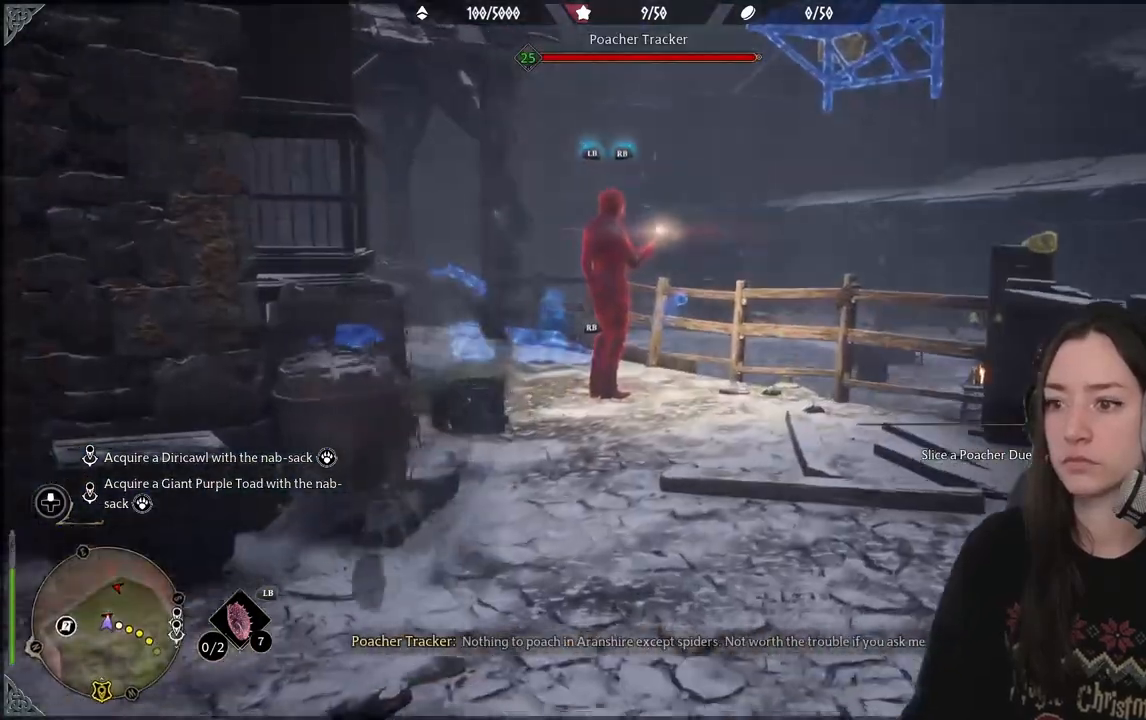
{"buttons": [], "left_stick": "up", "right_stick": "center", "events": []}
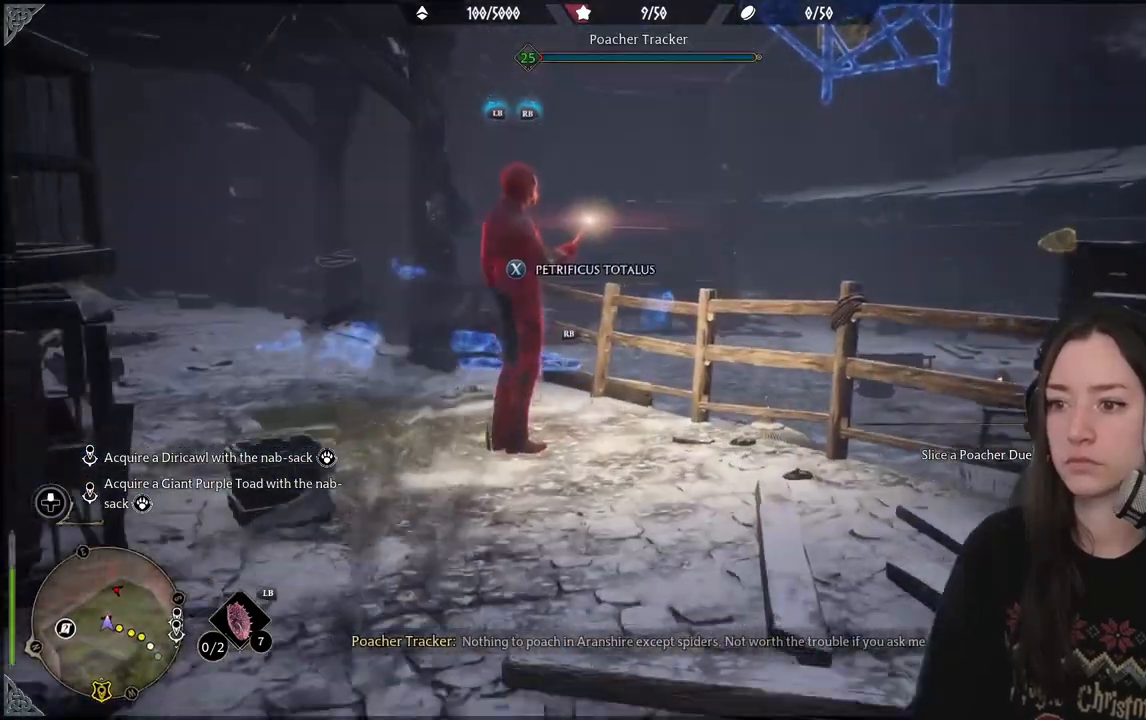
{"buttons": [], "left_stick": "center", "right_stick": "center", "events": [[217, "X", "down"], [267, "left_stick", "center"], [333, "X", "up"]]}